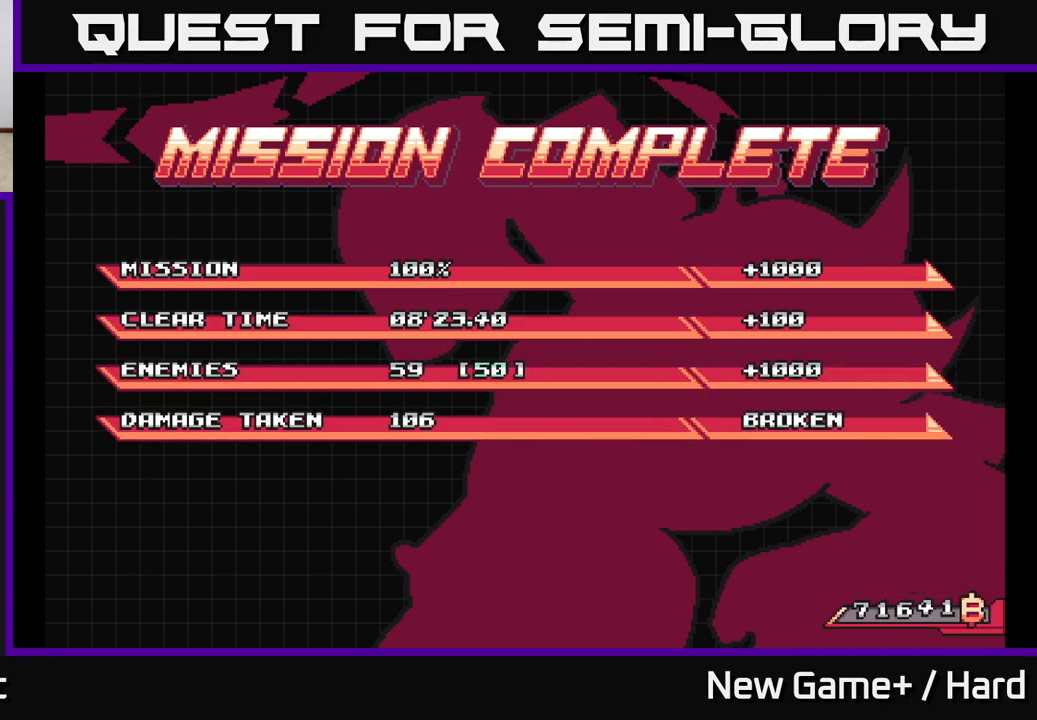
Gameplay with a controller (Xbox layout); each line is a JSON object with the inputs held at the frame after it. "events" lists button and stick changes between this image and that frame as [ms after this image, input, new state], when the widget could be followed in between.
{"buttons": ["A"], "left_stick": "center", "right_stick": "center", "events": [[83, "A", "down"]]}
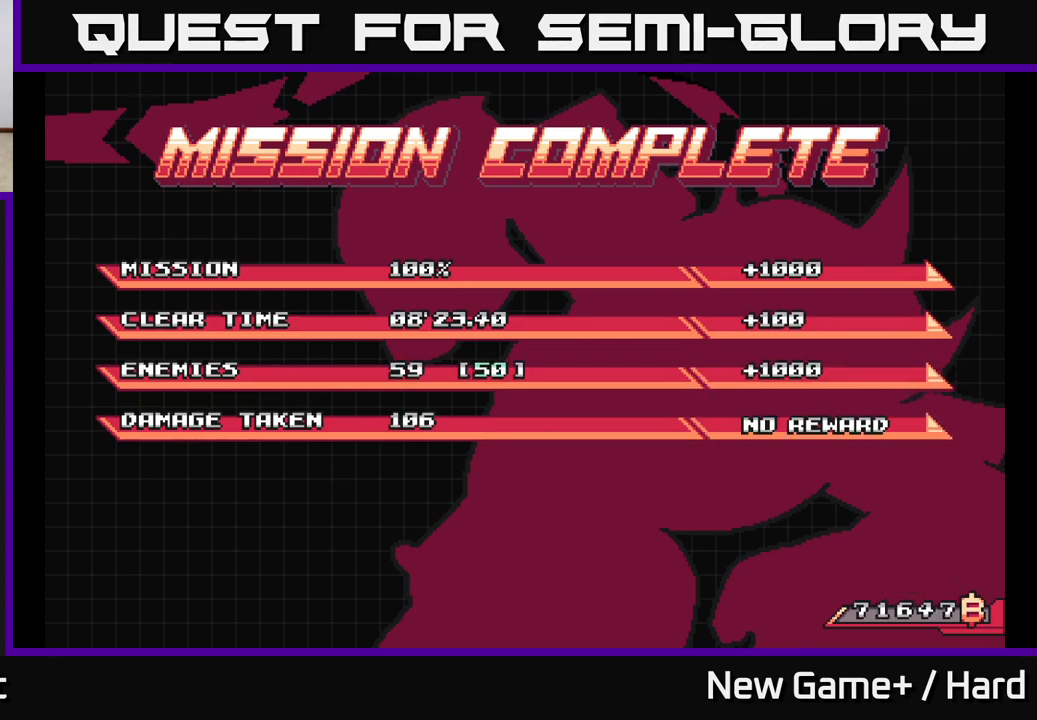
{"buttons": ["A", "X"], "left_stick": "center", "right_stick": "center", "events": [[367, "X", "down"]]}
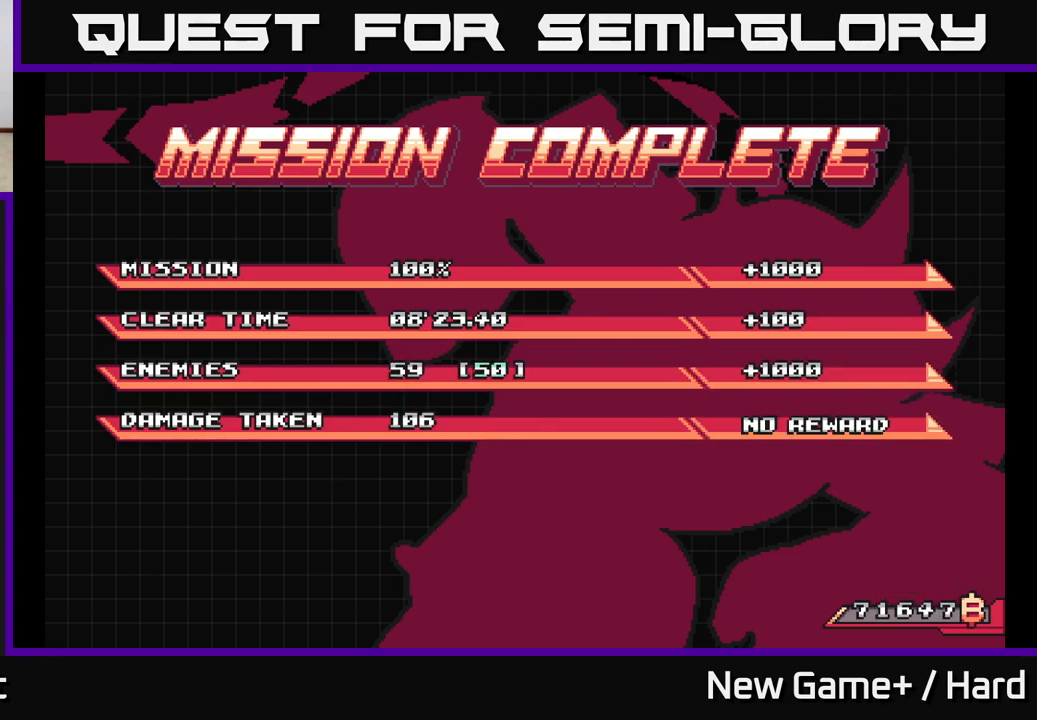
{"buttons": ["START"], "left_stick": "center", "right_stick": "center", "events": [[50, "X", "up"], [100, "A", "up"], [183, "X", "down"], [250, "A", "down"], [333, "X", "up"], [350, "A", "up"], [467, "START", "down"]]}
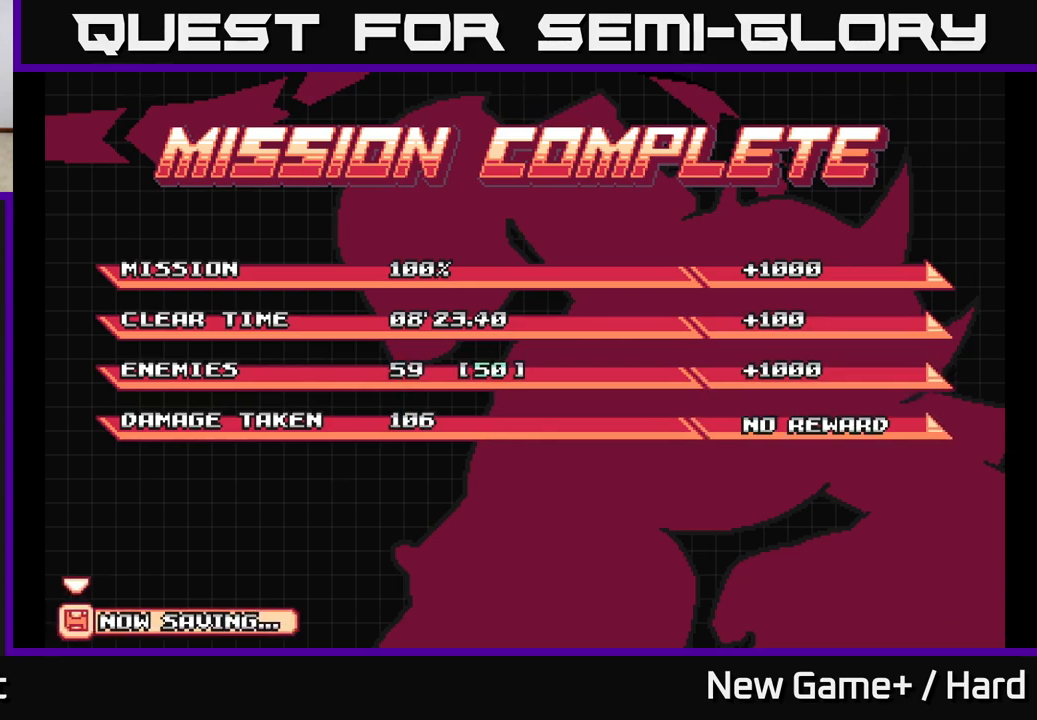
{"buttons": ["A"], "left_stick": "center", "right_stick": "center", "events": [[267, "START", "up"], [350, "A", "down"]]}
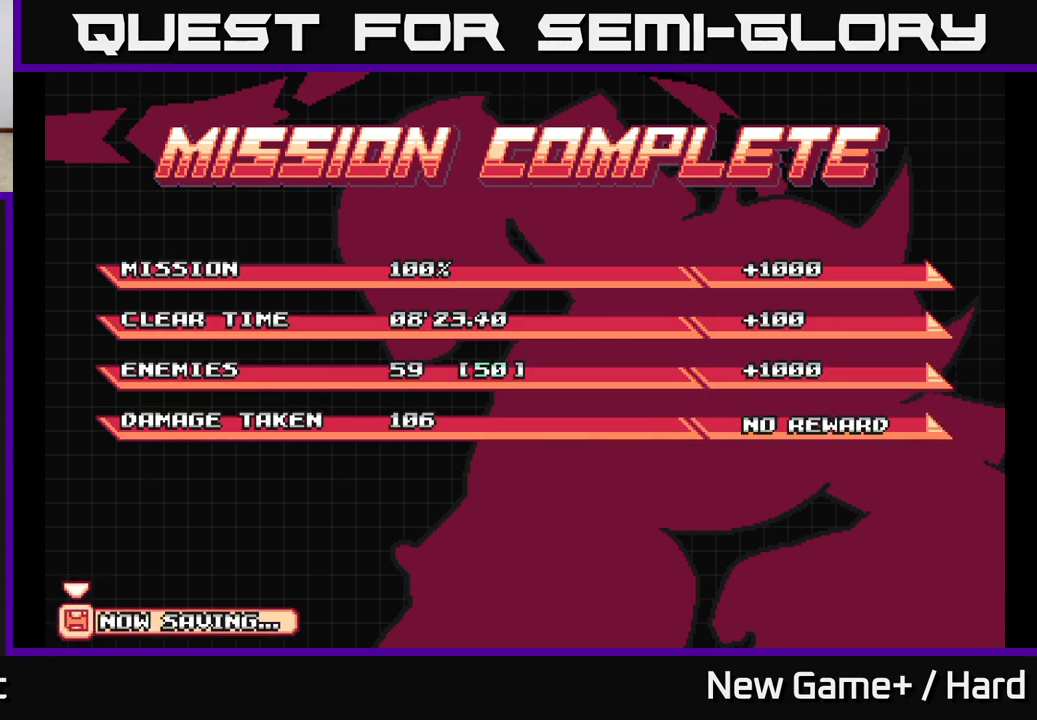
{"buttons": ["START"], "left_stick": "center", "right_stick": "center", "events": [[100, "A", "up"], [167, "START", "down"], [350, "START", "up"], [450, "START", "down"]]}
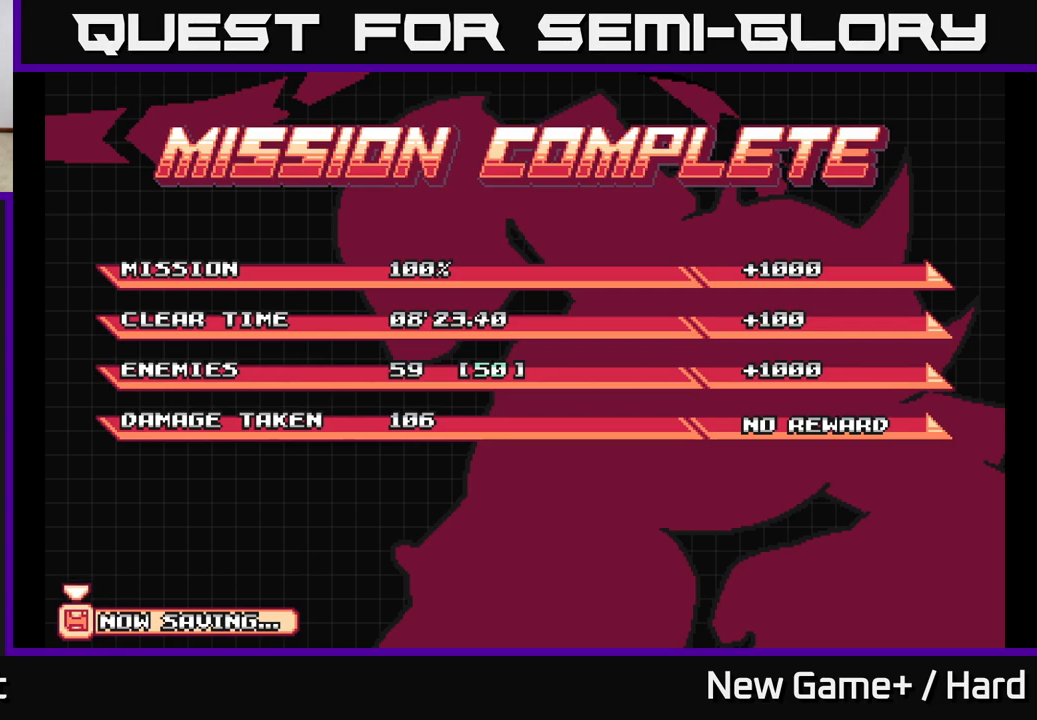
{"buttons": ["START"], "left_stick": "center", "right_stick": "center", "events": [[117, "START", "up"], [183, "A", "down"], [383, "A", "up"], [383, "X", "down"], [417, "X", "up"], [433, "START", "down"]]}
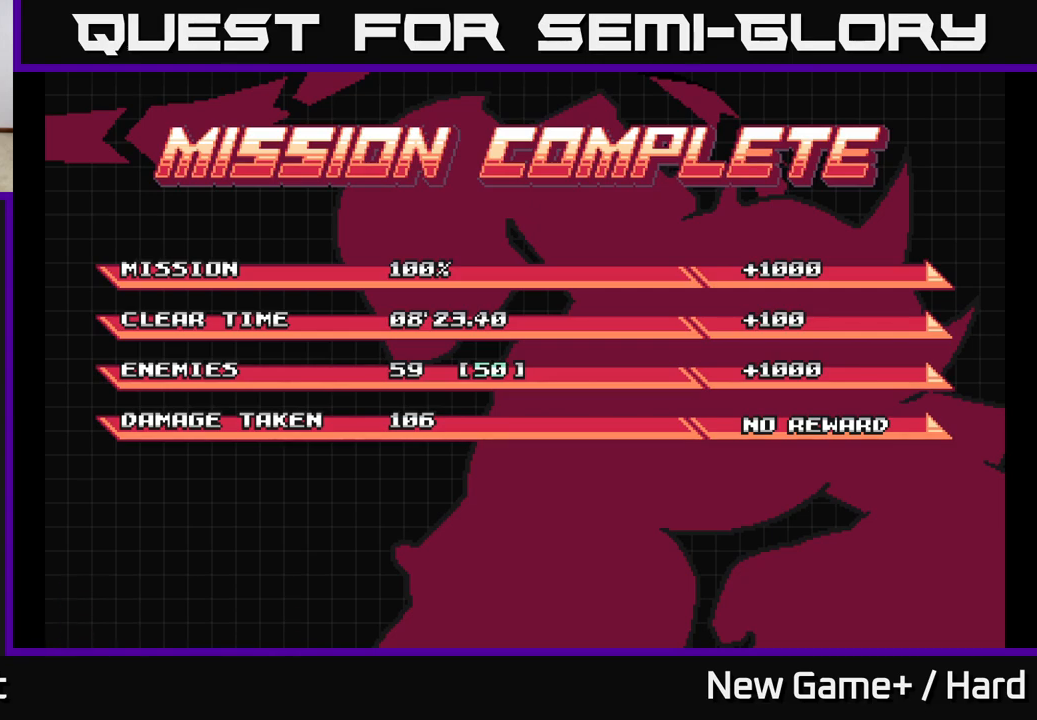
{"buttons": ["START"], "left_stick": "center", "right_stick": "center", "events": [[100, "START", "up"], [200, "START", "down"], [400, "START", "up"], [483, "START", "down"]]}
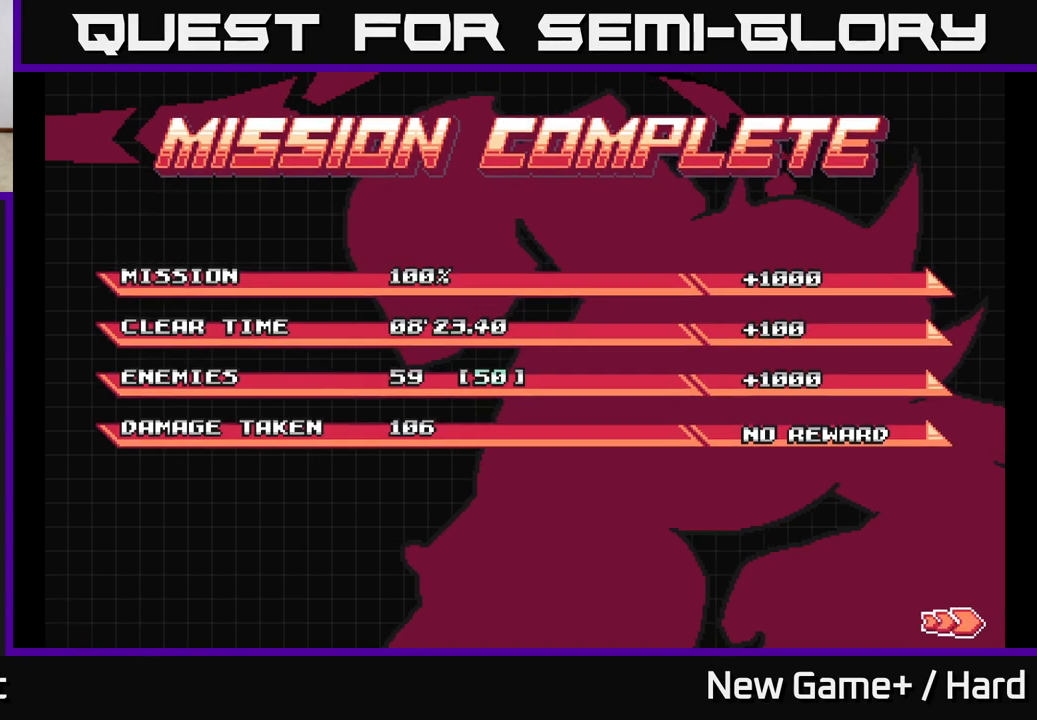
{"buttons": [], "left_stick": "center", "right_stick": "center", "events": [[50, "START", "up"], [117, "A", "down"], [417, "A", "up"]]}
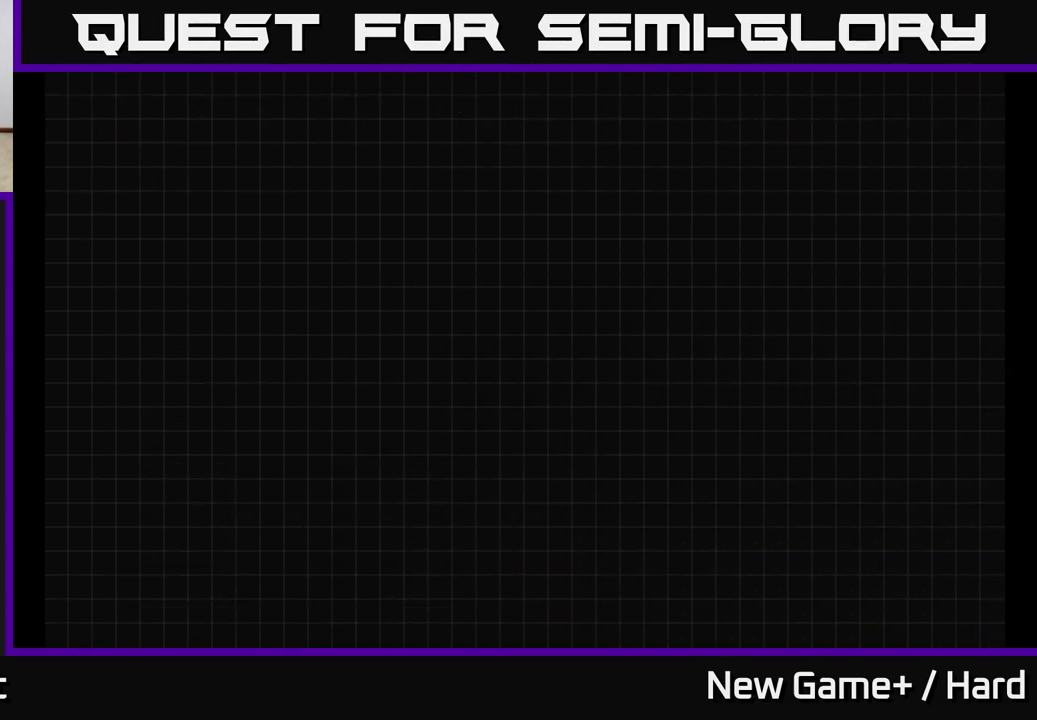
{"buttons": ["A"], "left_stick": "center", "right_stick": "center", "events": [[17, "START", "down"], [217, "START", "up"], [367, "A", "down"]]}
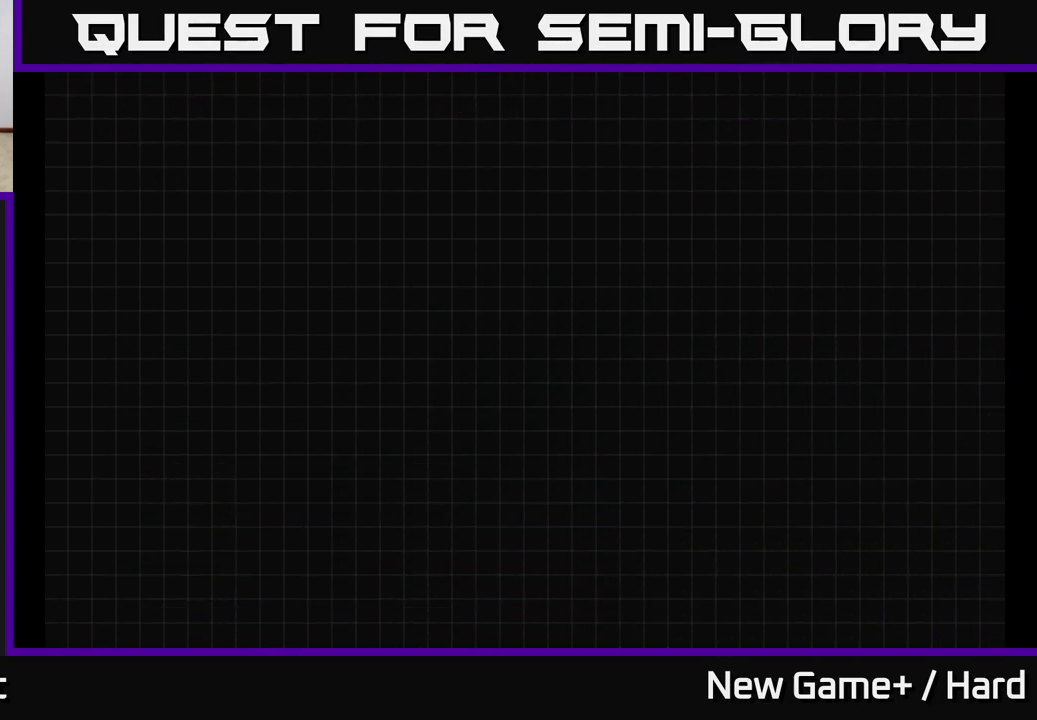
{"buttons": ["START"], "left_stick": "center", "right_stick": "center", "events": [[433, "A", "up"], [500, "START", "down"]]}
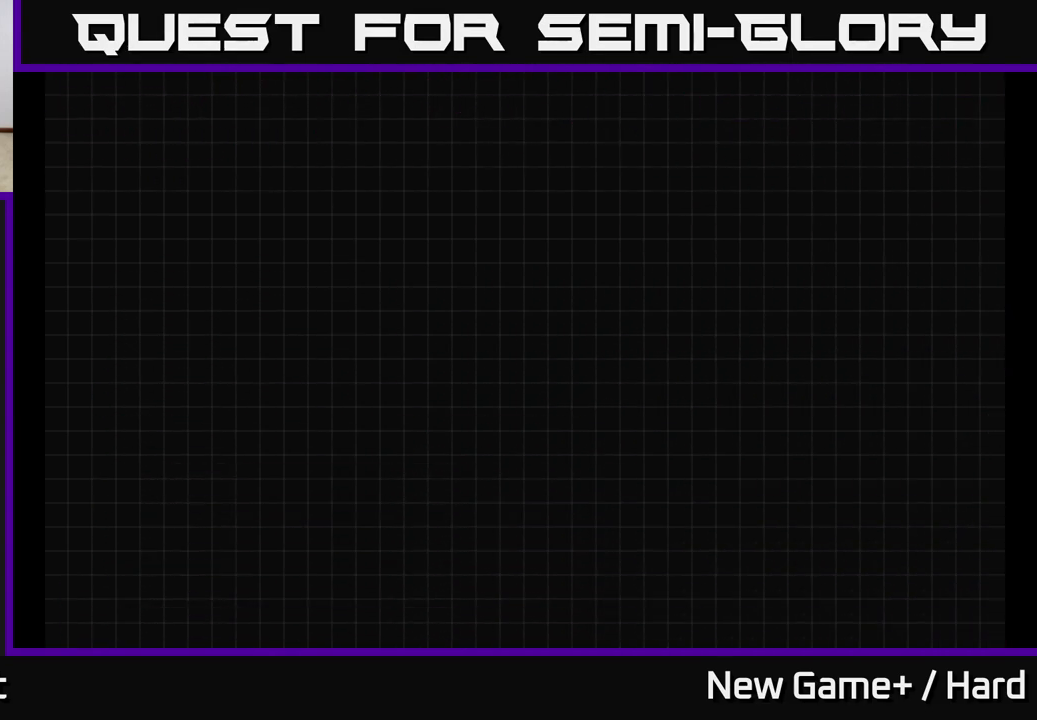
{"buttons": ["A"], "left_stick": "center", "right_stick": "center", "events": [[200, "START", "up"], [300, "A", "down"]]}
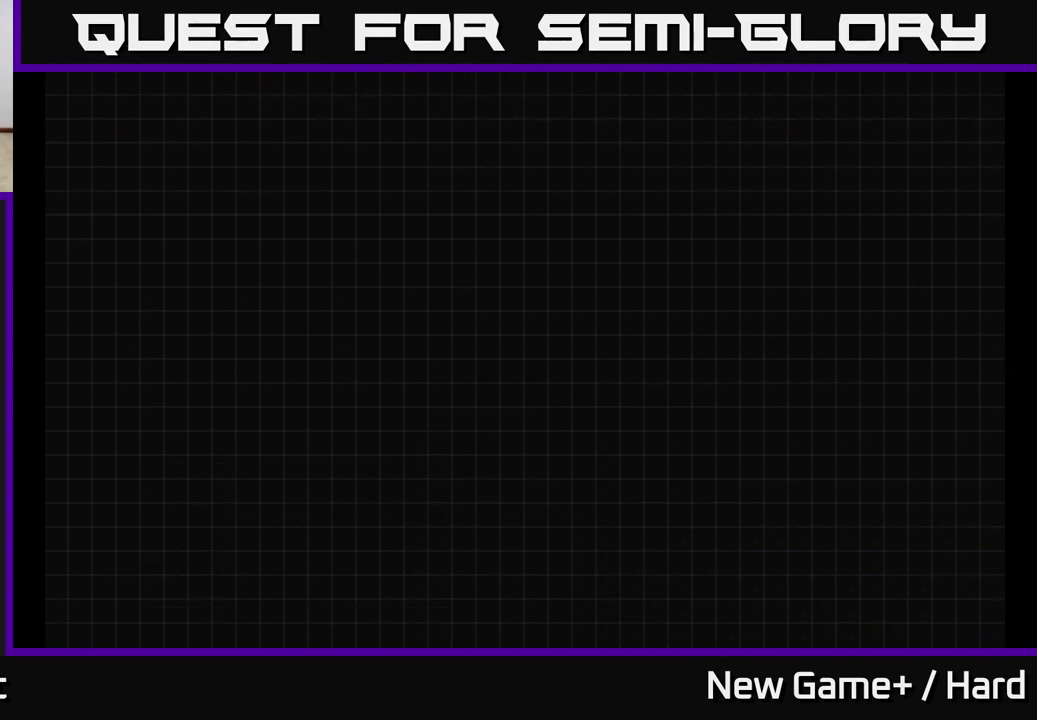
{"buttons": ["START"], "left_stick": "center", "right_stick": "center", "events": [[200, "A", "up"], [433, "START", "down"]]}
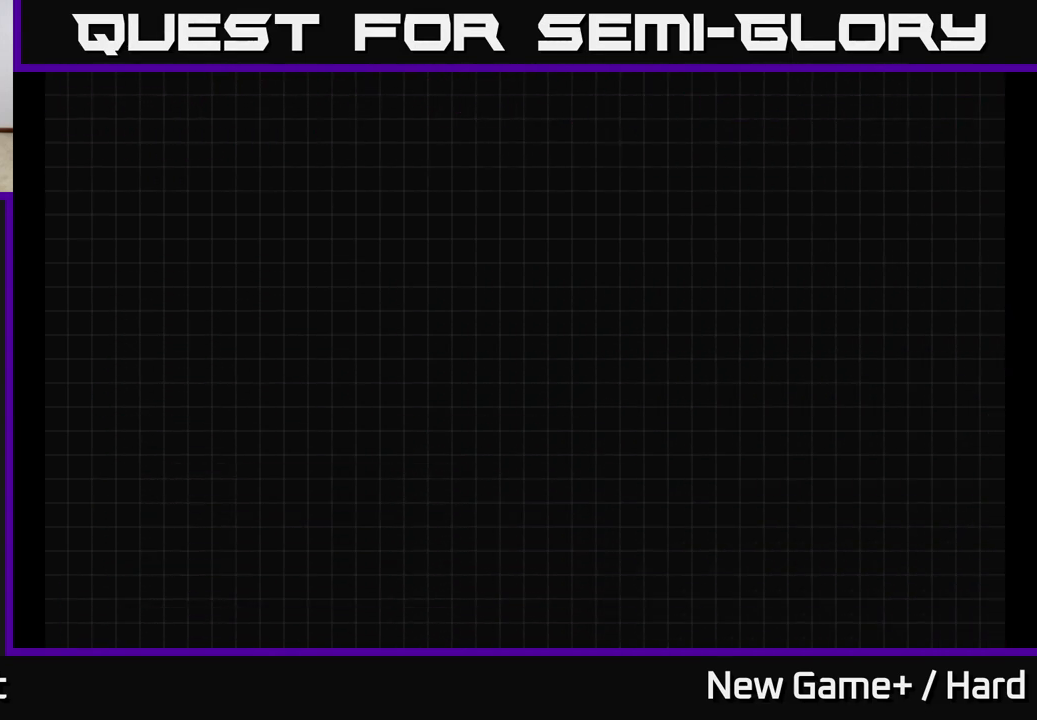
{"buttons": ["A"], "left_stick": "center", "right_stick": "center", "events": [[100, "START", "up"], [250, "A", "down"]]}
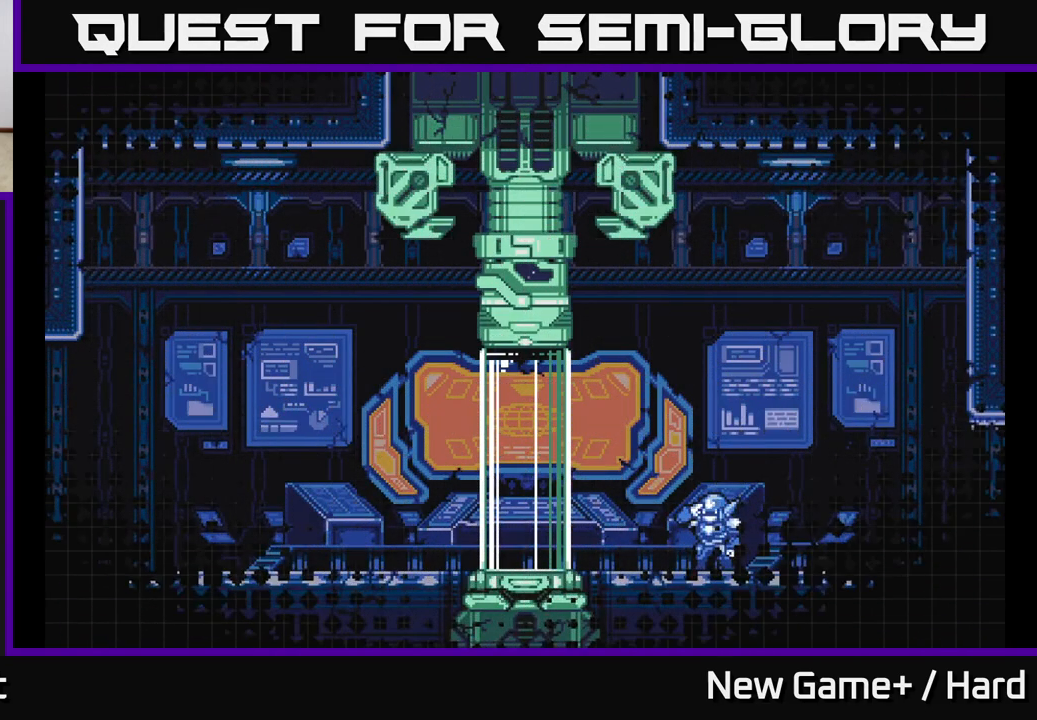
{"buttons": ["A"], "left_stick": "center", "right_stick": "center", "events": [[83, "A", "up"], [167, "START", "down"], [367, "START", "up"], [500, "A", "down"]]}
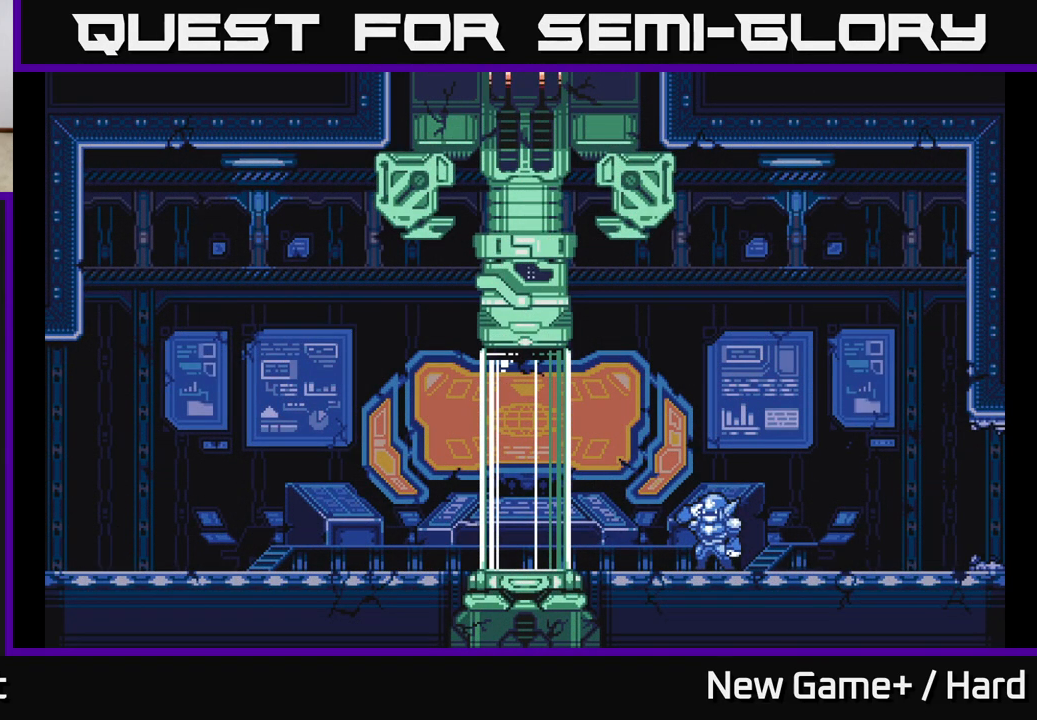
{"buttons": ["START"], "left_stick": "center", "right_stick": "center", "events": [[350, "A", "up"], [483, "START", "down"]]}
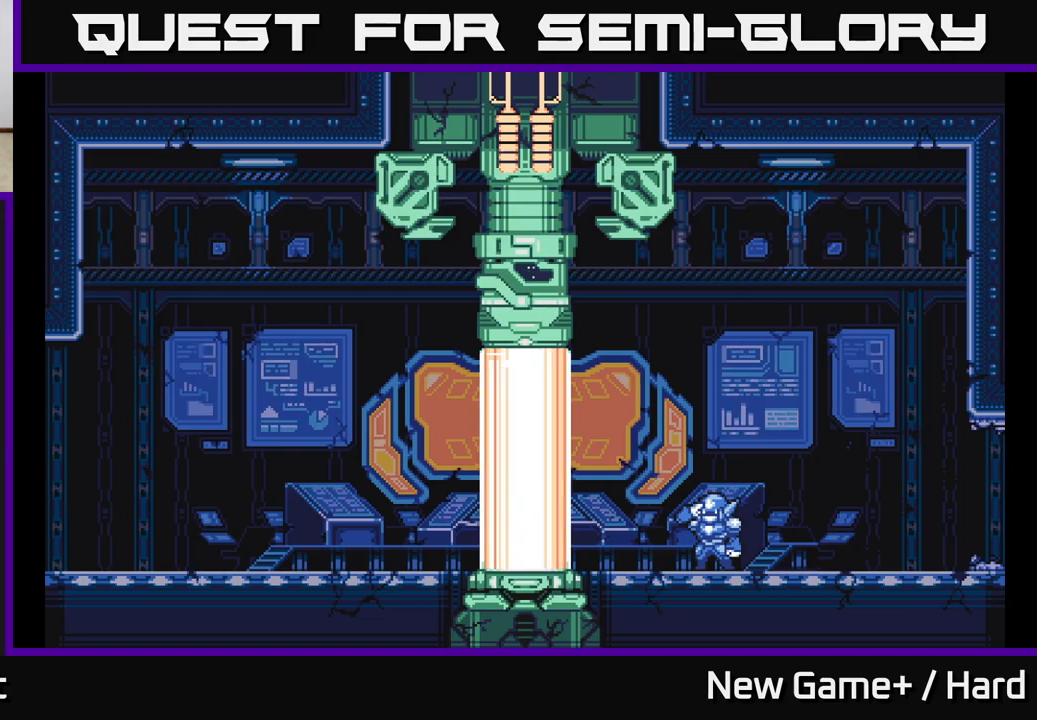
{"buttons": ["A"], "left_stick": "center", "right_stick": "center", "events": [[200, "START", "up"], [300, "A", "down"]]}
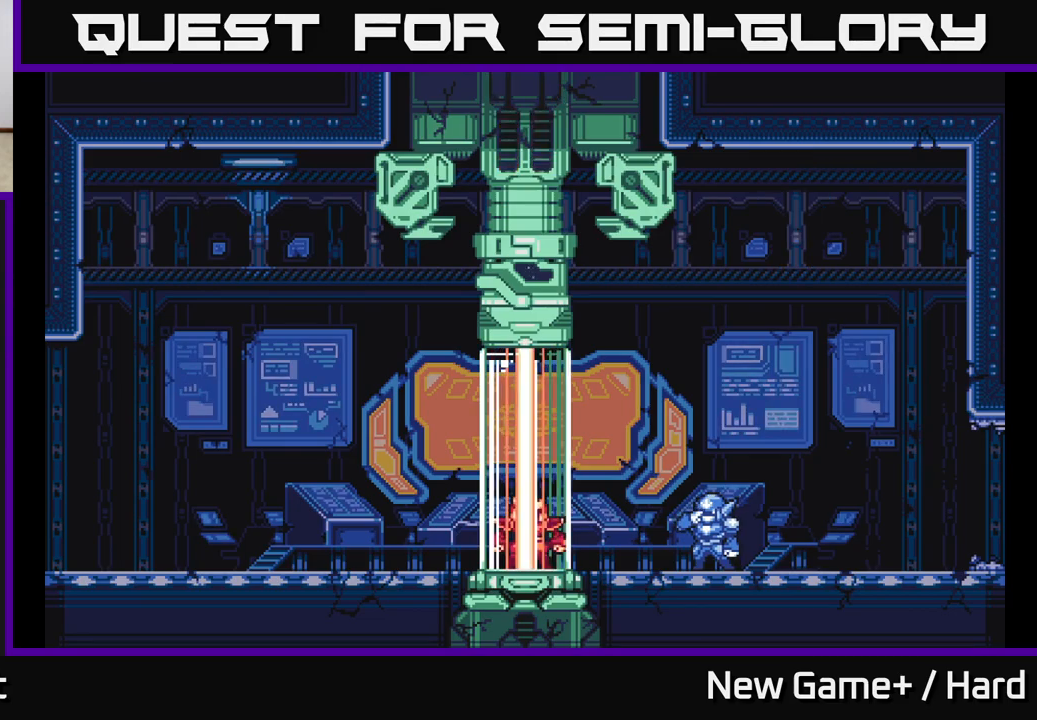
{"buttons": ["START"], "left_stick": "center", "right_stick": "center", "events": [[217, "A", "up"], [383, "START", "down"]]}